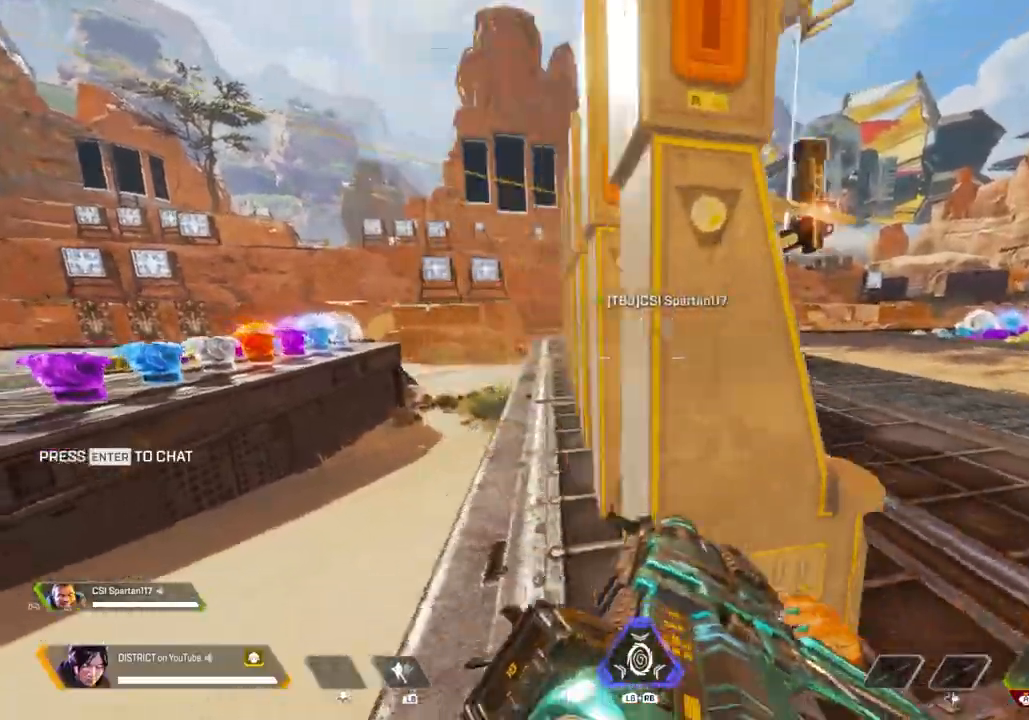
Gameplay with a controller (Xbox layout); each line is a JSON object with the inputs held at the frame after it. "events" lists button and stick changes between this image and that frame as [ms after this image, input, new state], when the widget could be followed in between.
{"buttons": [], "left_stick": "left", "right_stick": "center", "events": [[17, "Y", "up"], [117, "left_stick", "right"], [150, "Y", "down"], [383, "left_stick", "up-left"], [417, "Y", "up"], [433, "left_stick", "left"]]}
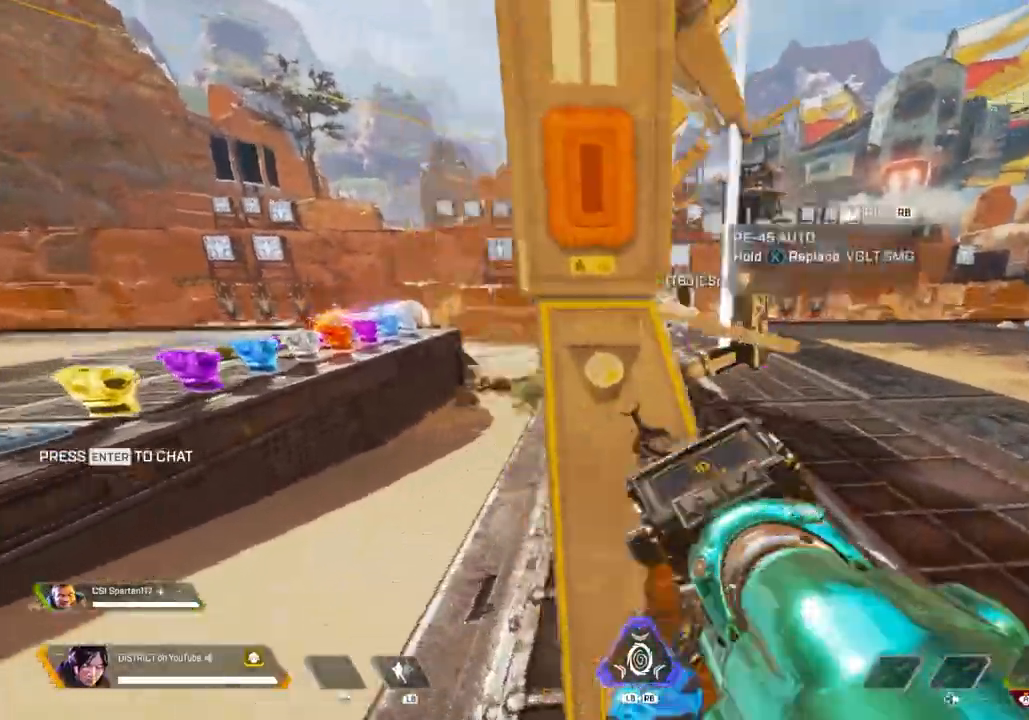
{"buttons": ["L2", "R2"], "left_stick": "right", "right_stick": "center", "events": [[50, "Y", "down"], [217, "L2", "down"], [300, "Y", "up"], [400, "R2", "down"], [450, "left_stick", "right"]]}
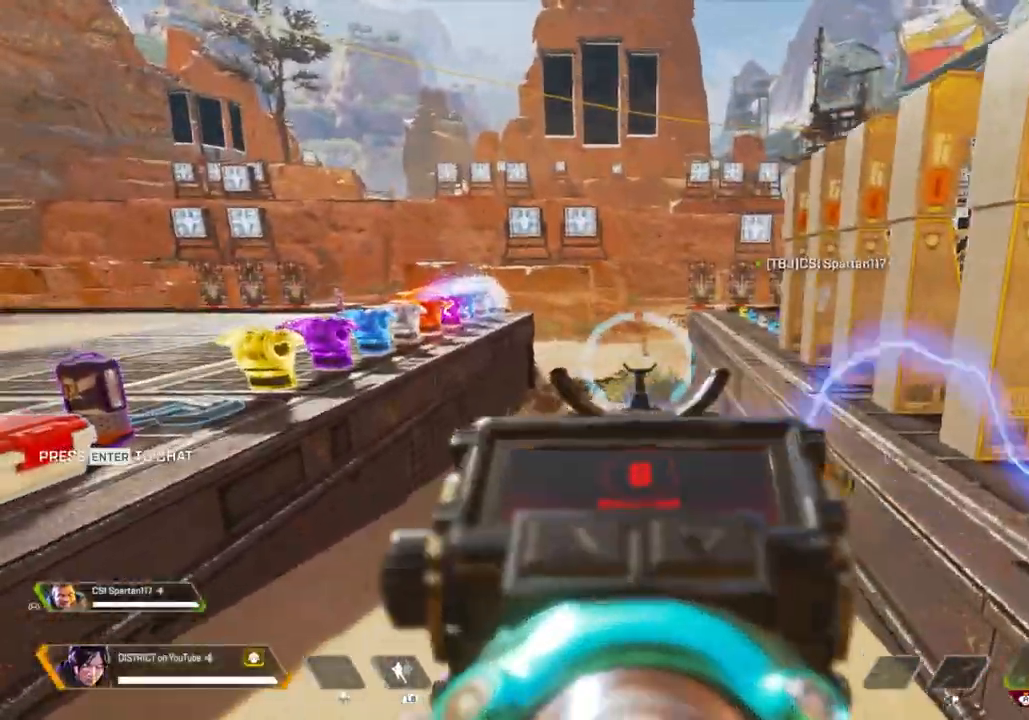
{"buttons": ["Y", "L2", "R2"], "left_stick": "left", "right_stick": "center", "events": [[350, "left_stick", "center"], [400, "Y", "down"], [400, "left_stick", "left"]]}
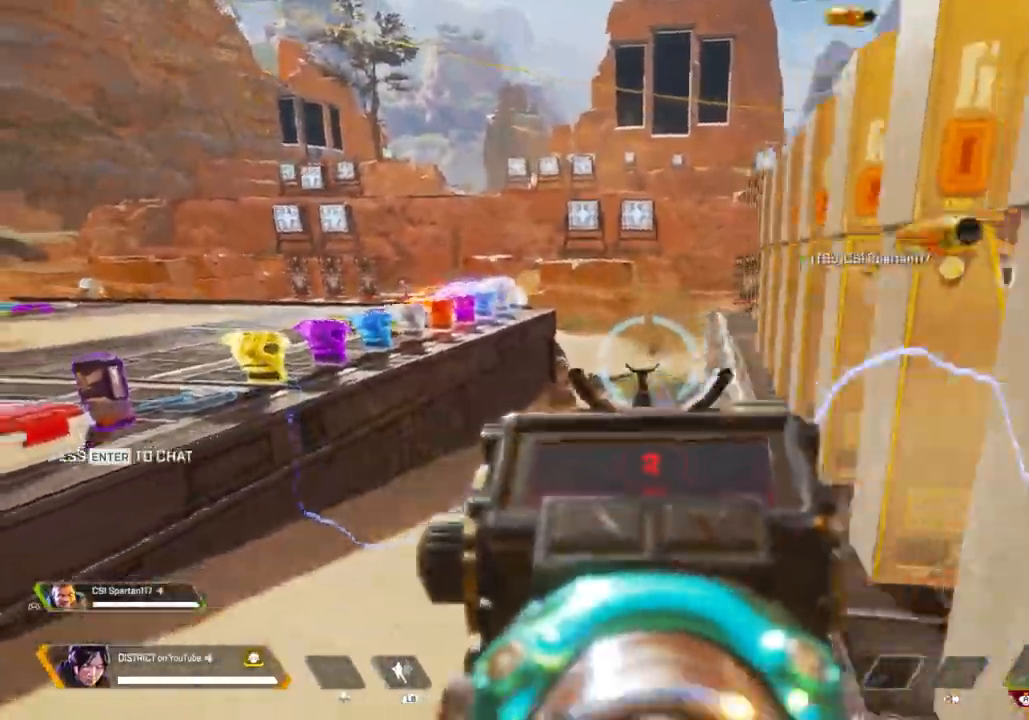
{"buttons": ["Y"], "left_stick": "center", "right_stick": "center", "events": [[100, "left_stick", "right"], [217, "Y", "up"], [267, "L2", "up"], [283, "R2", "up"], [283, "R3", "down"], [400, "Y", "down"], [417, "R3", "up"], [500, "left_stick", "center"]]}
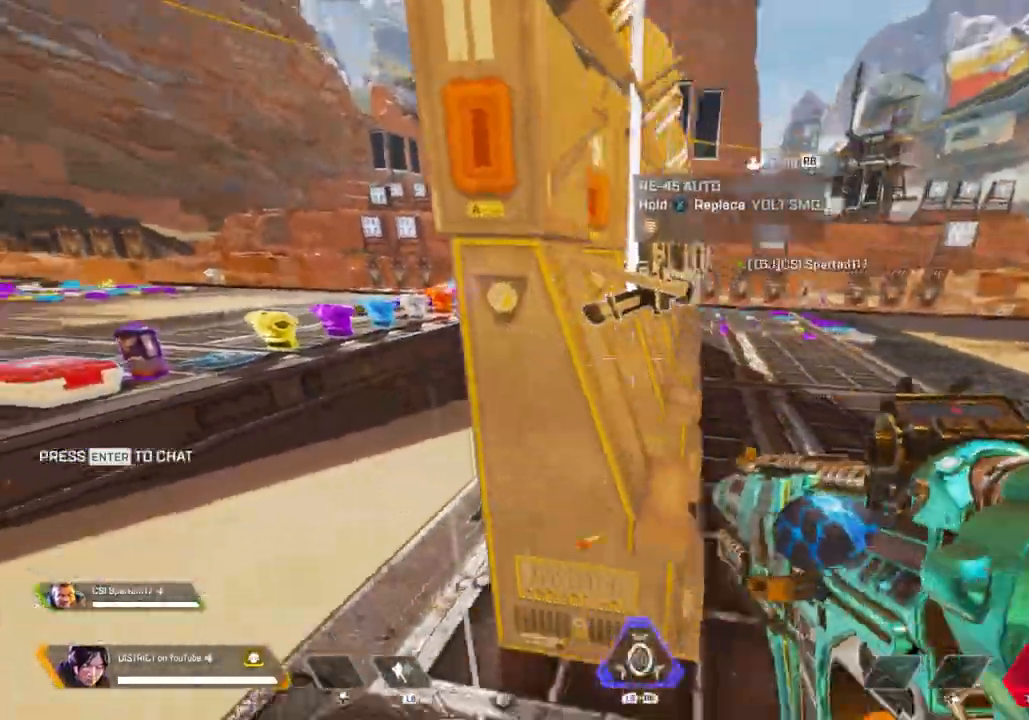
{"buttons": [], "left_stick": "up", "right_stick": "center", "events": [[100, "left_stick", "up-right"], [100, "right_stick", "right"], [200, "Y", "up"], [317, "left_stick", "up"], [333, "right_stick", "center"]]}
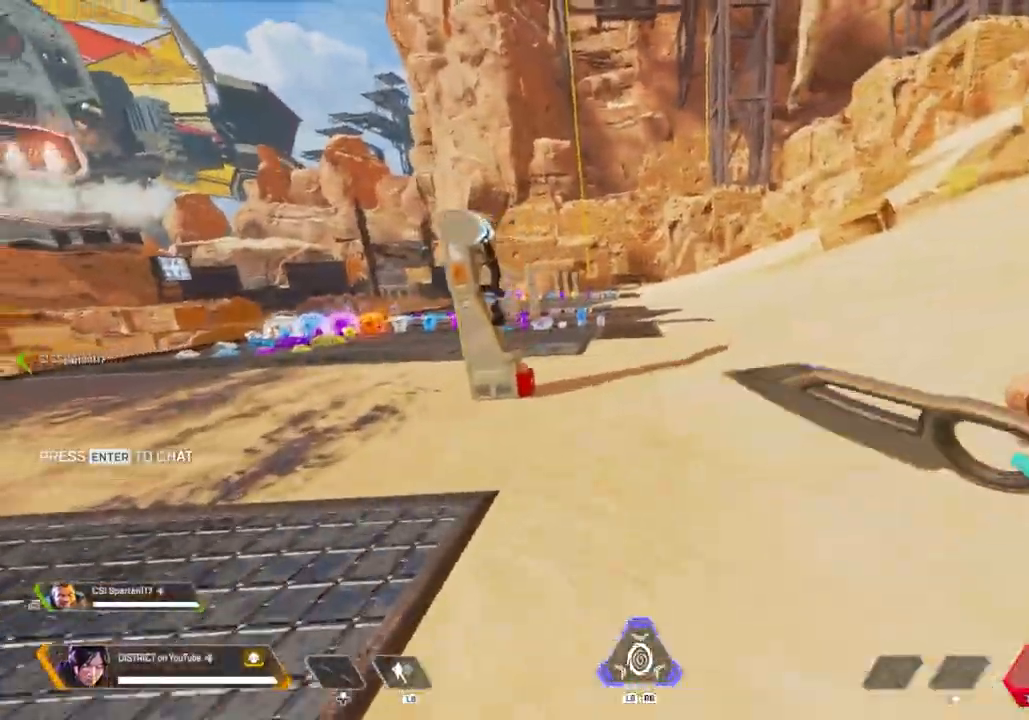
{"buttons": ["Y"], "left_stick": "up", "right_stick": "center", "events": [[133, "R3", "down"], [250, "R3", "up"], [300, "Y", "down"]]}
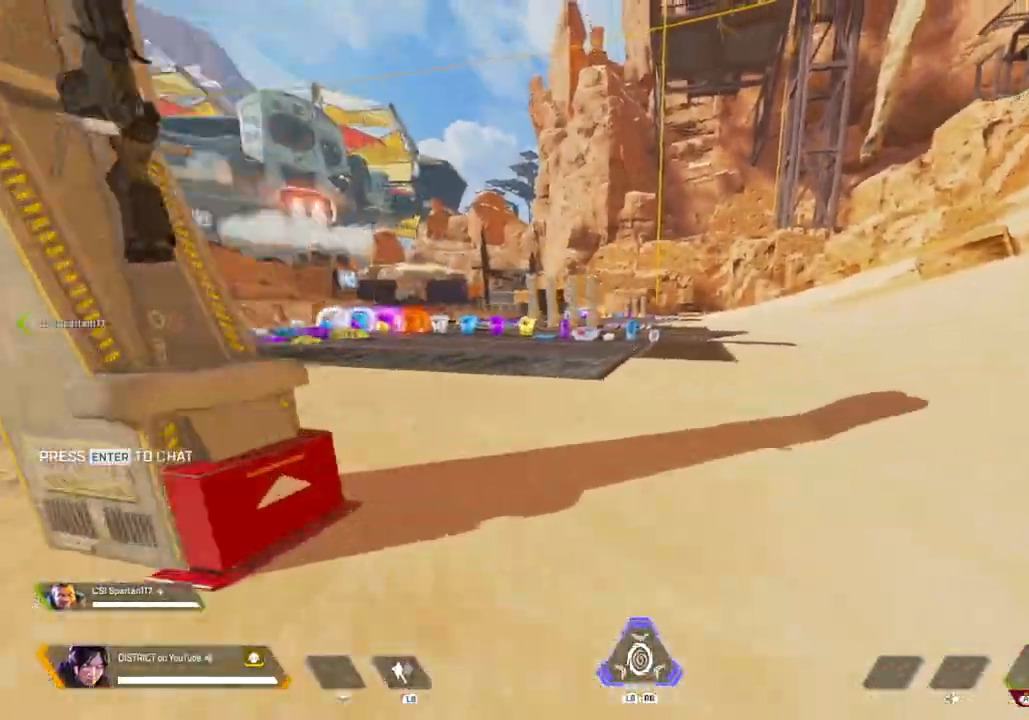
{"buttons": ["X", "Y"], "left_stick": "down-left", "right_stick": "center", "events": [[67, "A", "down"], [67, "R3", "down"], [100, "left_stick", "left"], [100, "right_stick", "right"], [150, "R3", "up"], [183, "A", "up"], [350, "left_stick", "down-left"], [400, "X", "down"], [483, "right_stick", "center"]]}
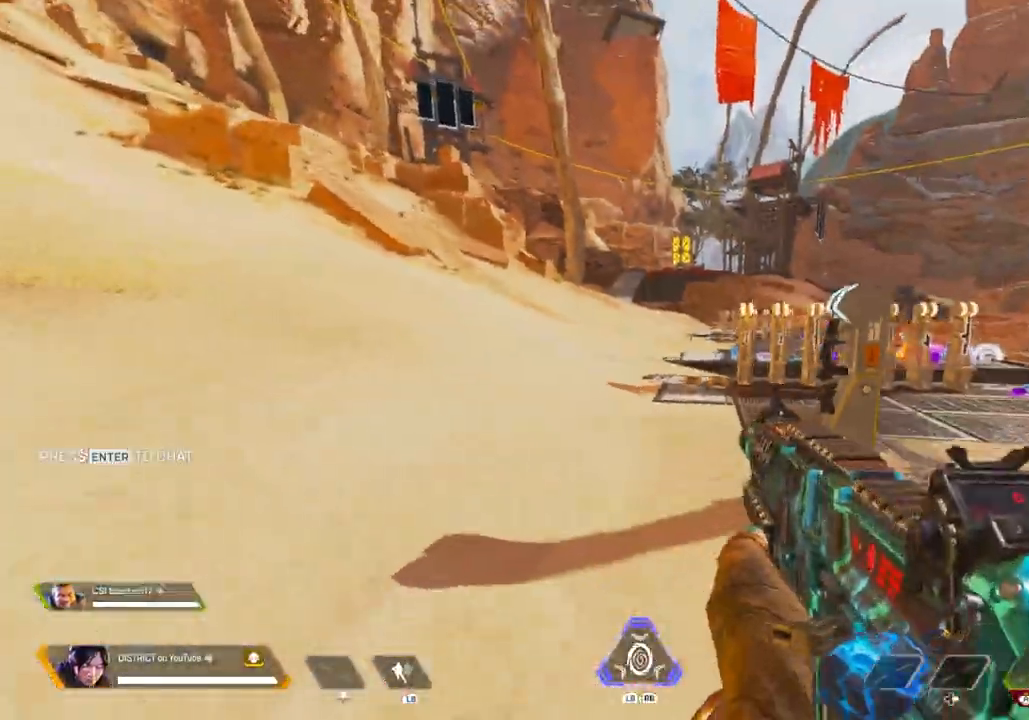
{"buttons": [], "left_stick": "down", "right_stick": "right", "events": [[233, "X", "up"], [383, "right_stick", "right"], [417, "Y", "up"], [417, "left_stick", "down"]]}
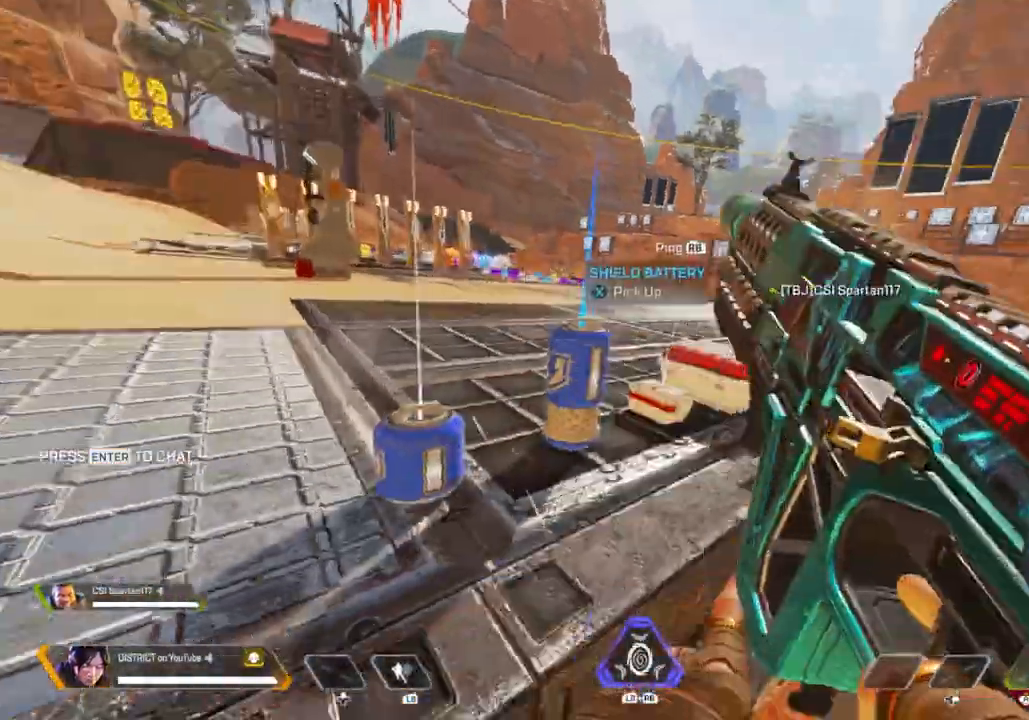
{"buttons": ["Y"], "left_stick": "up-right", "right_stick": "left", "events": [[67, "left_stick", "right"], [133, "right_stick", "center"], [200, "right_stick", "left"], [233, "left_stick", "up-right"], [250, "Y", "down"]]}
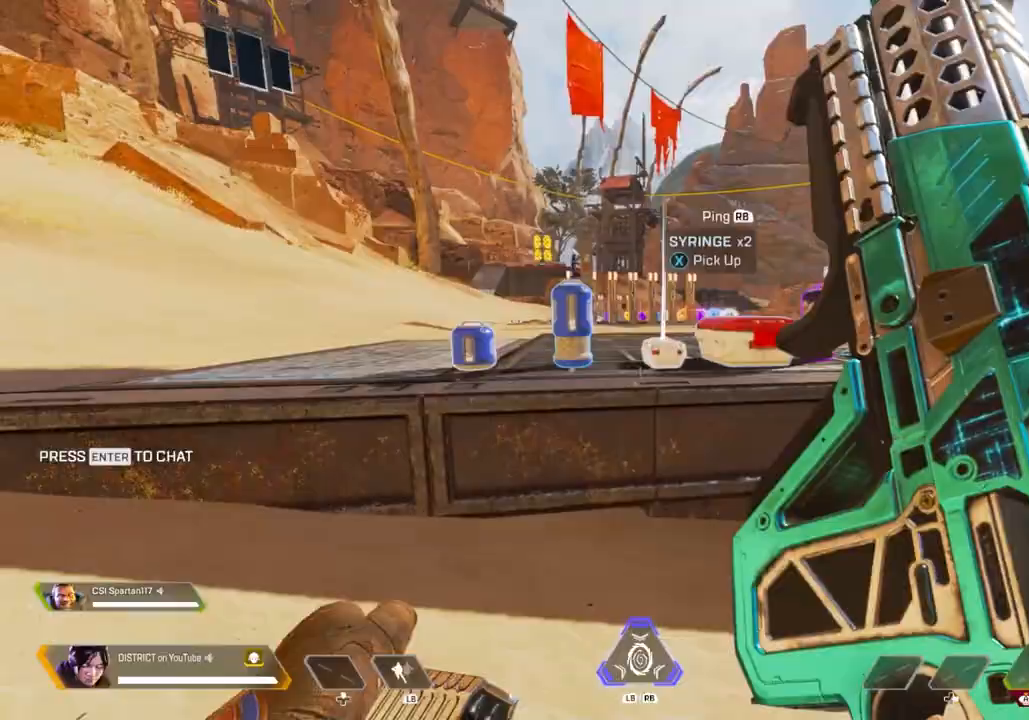
{"buttons": ["Y"], "left_stick": "up-right", "right_stick": "center", "events": [[17, "right_stick", "center"]]}
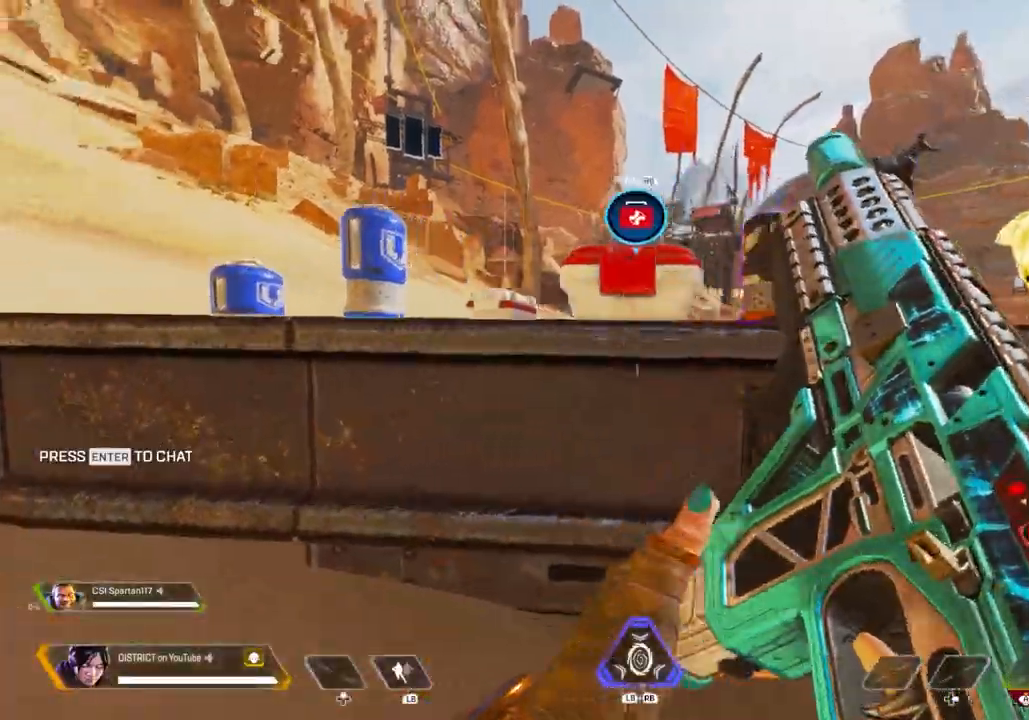
{"buttons": ["Y"], "left_stick": "left", "right_stick": "center", "events": [[383, "left_stick", "up-left"], [450, "left_stick", "left"]]}
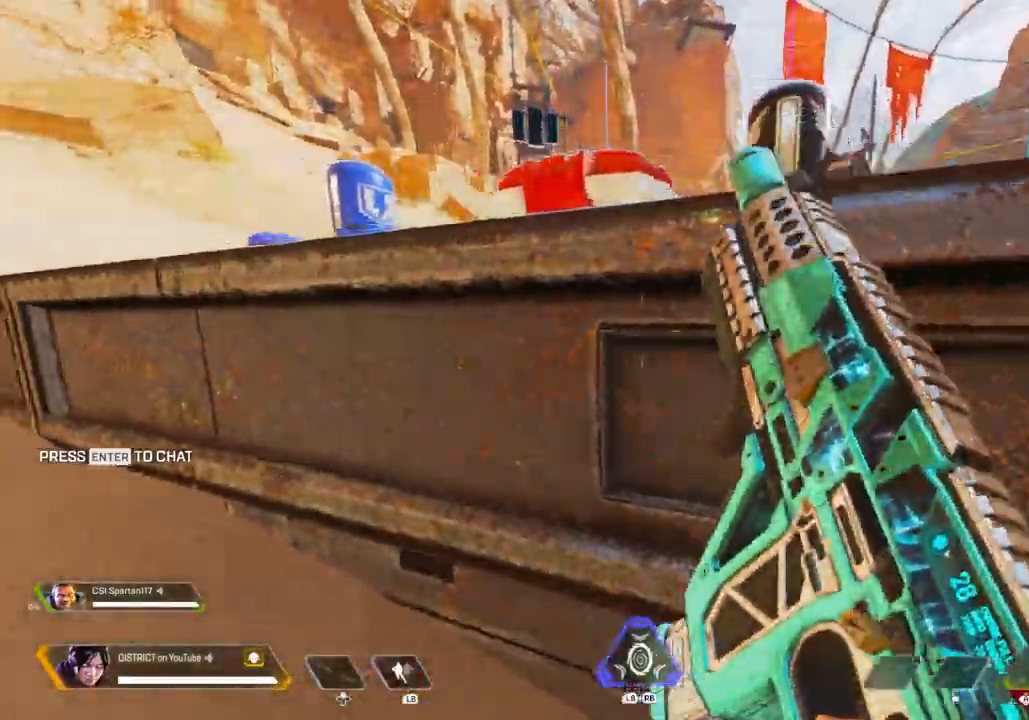
{"buttons": ["L2"], "left_stick": "left", "right_stick": "center", "events": [[83, "left_stick", "right"], [350, "L2", "down"], [350, "left_stick", "up-left"], [400, "left_stick", "left"], [417, "Y", "up"]]}
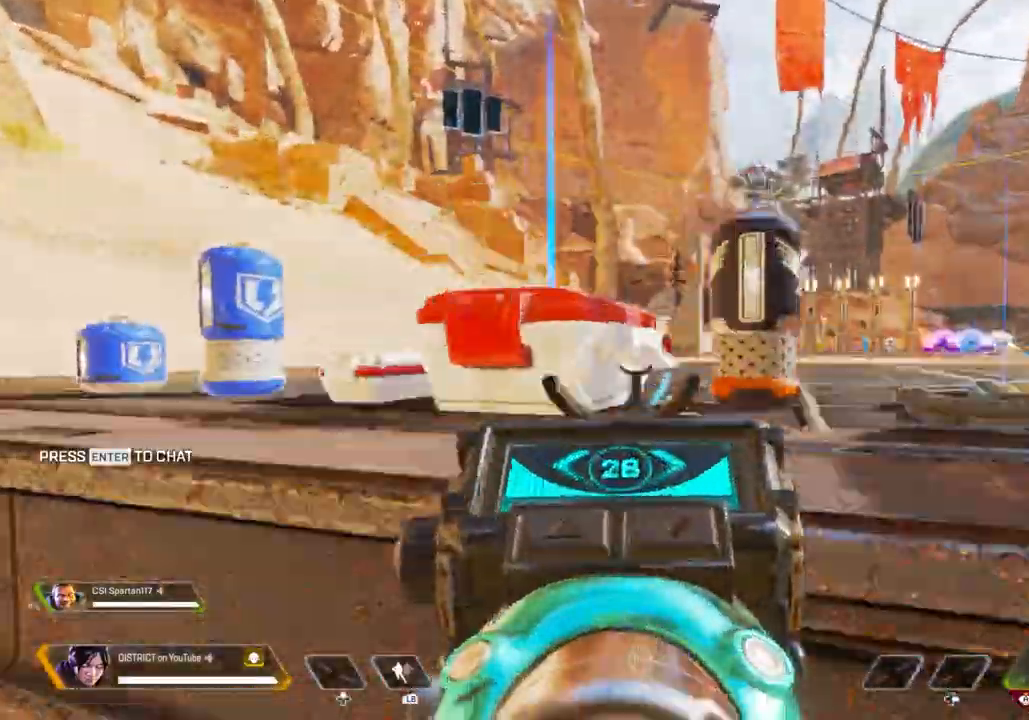
{"buttons": ["Y", "L2"], "left_stick": "right", "right_stick": "center", "events": [[83, "R2", "down"], [200, "left_stick", "right"], [367, "Y", "down"], [467, "R2", "up"]]}
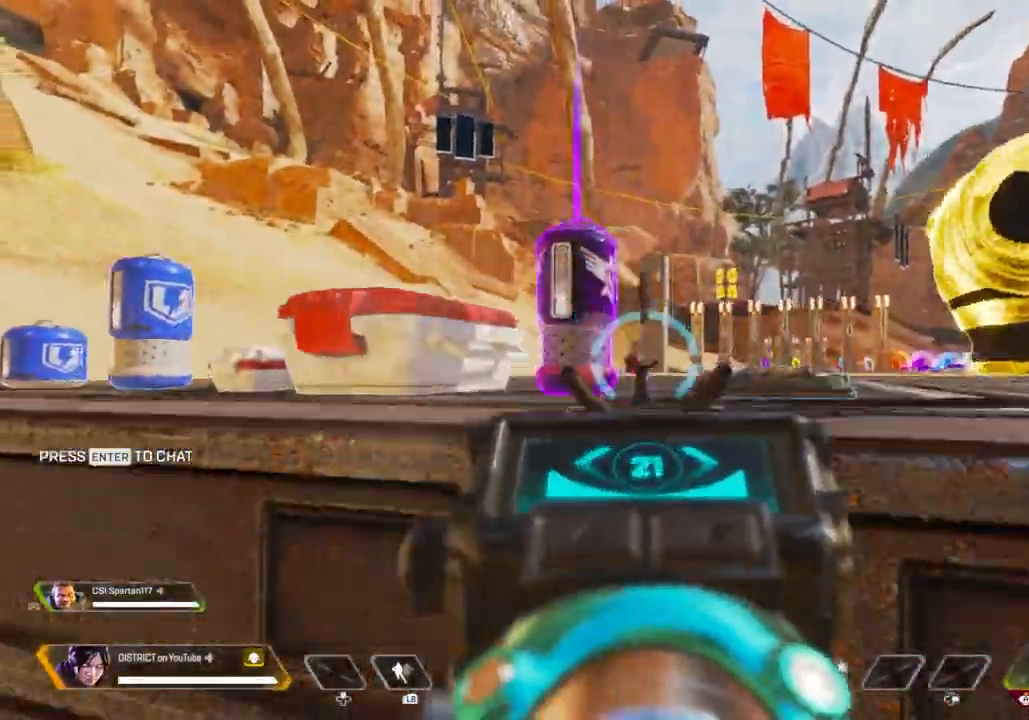
{"buttons": ["Y", "L2", "R2"], "left_stick": "right", "right_stick": "center", "events": [[83, "left_stick", "up-left"], [133, "left_stick", "left"], [183, "Y", "up"], [333, "R2", "down"], [433, "Y", "down"], [467, "left_stick", "right"]]}
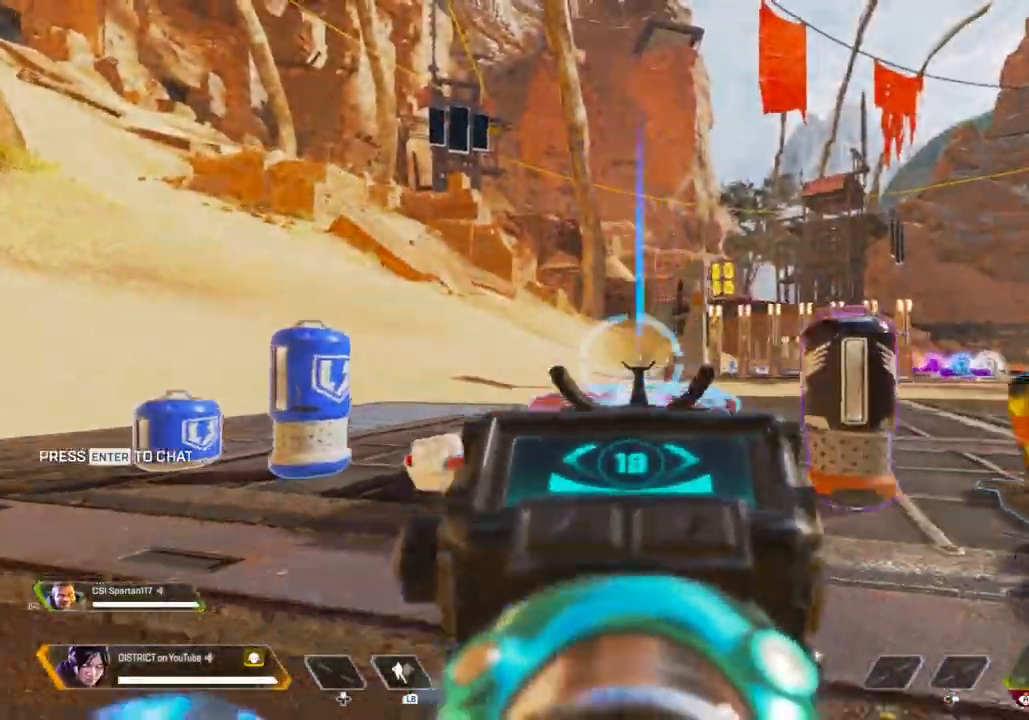
{"buttons": ["Y", "L2", "R2"], "left_stick": "left", "right_stick": "center", "events": [[217, "R2", "up"], [250, "Y", "up"], [283, "left_stick", "left"], [417, "R2", "down"], [483, "Y", "down"]]}
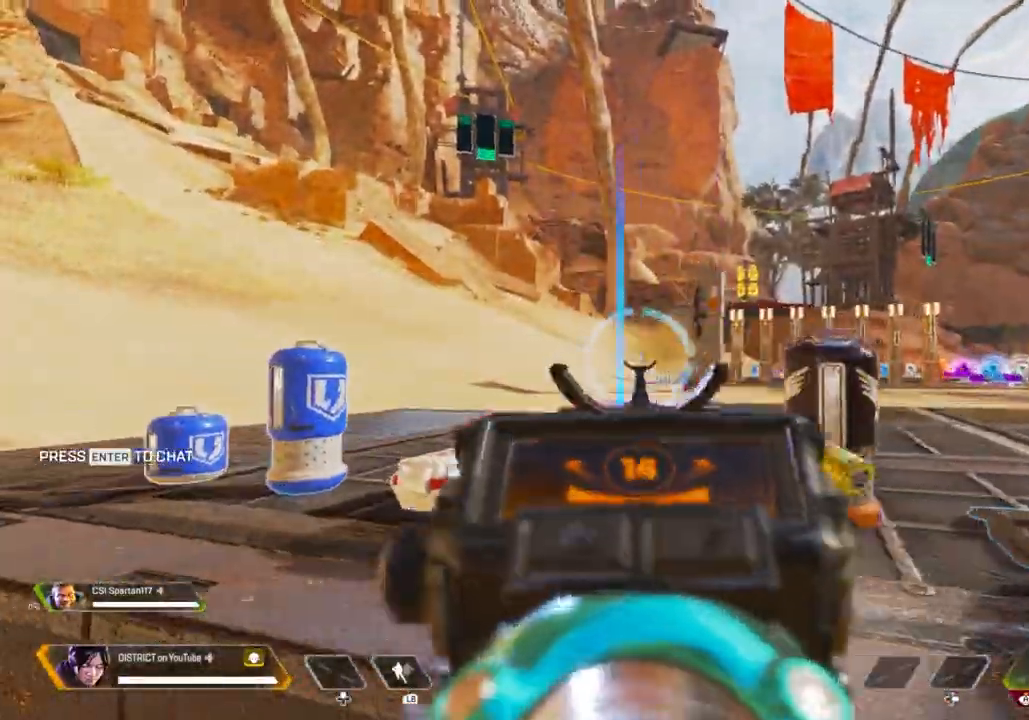
{"buttons": [], "left_stick": "up", "right_stick": "right", "events": [[67, "left_stick", "right"], [150, "R3", "down"], [250, "R2", "up"], [300, "L2", "up"], [350, "Y", "up"], [350, "right_stick", "right"], [433, "R3", "up"], [467, "left_stick", "up"]]}
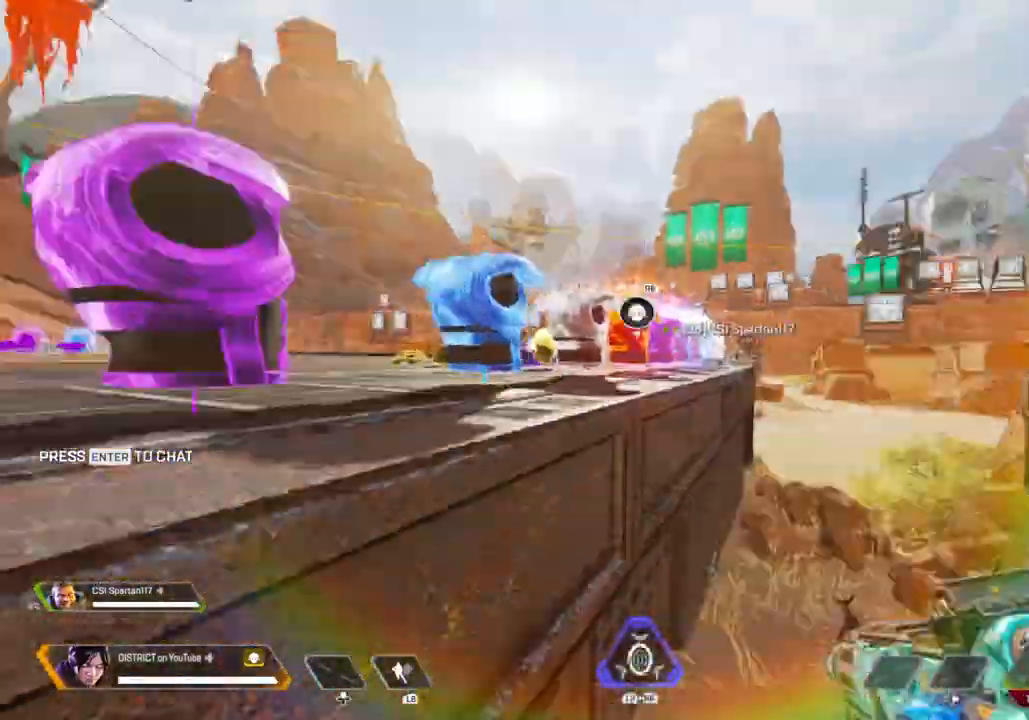
{"buttons": ["Y"], "left_stick": "up", "right_stick": "center", "events": [[83, "right_stick", "center"], [300, "R3", "down"], [367, "Y", "down"], [400, "R3", "up"]]}
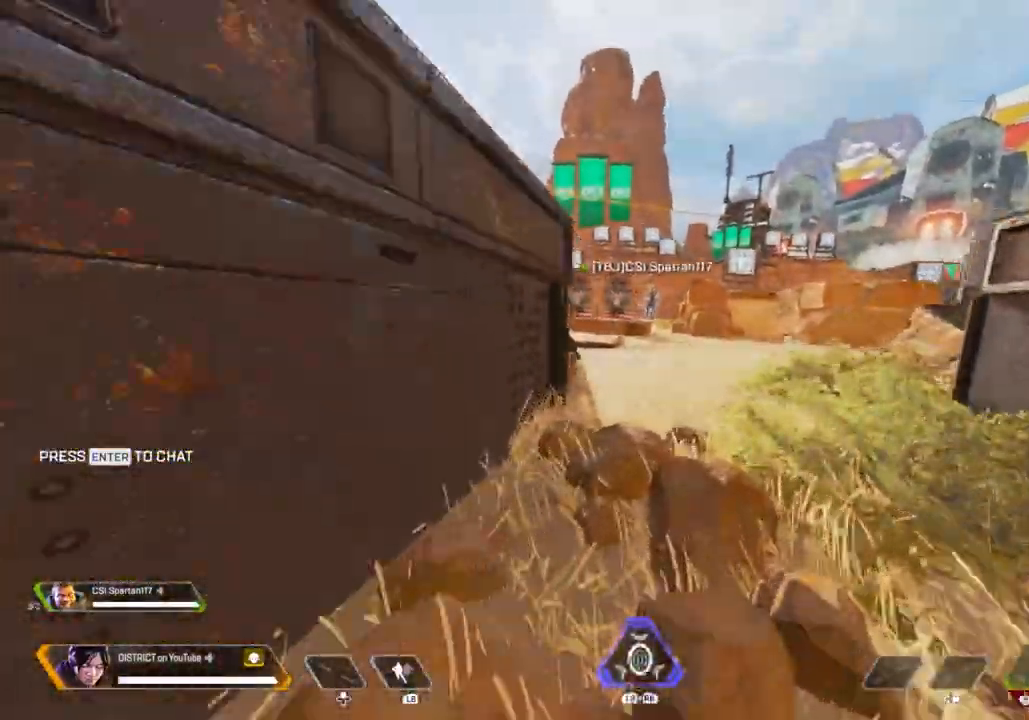
{"buttons": ["X"], "left_stick": "up-left", "right_stick": "center", "events": [[83, "left_stick", "up-left"], [150, "A", "down"], [217, "A", "up"], [233, "left_stick", "left"], [333, "X", "down"], [500, "Y", "up"], [500, "left_stick", "up-left"]]}
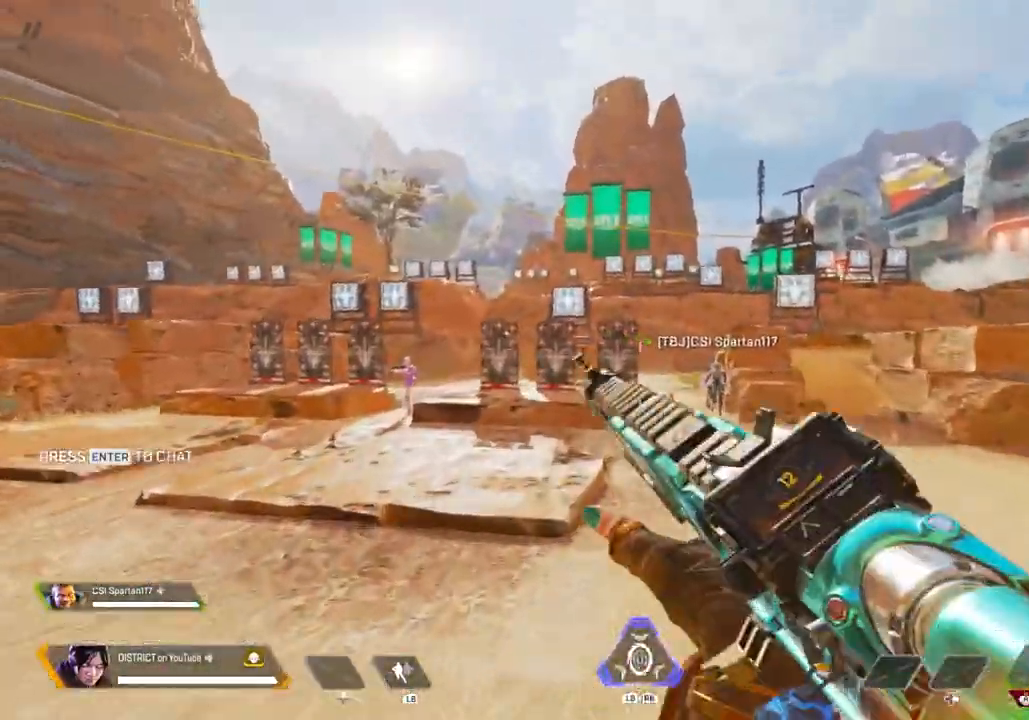
{"buttons": [], "left_stick": "right", "right_stick": "center", "events": [[17, "left_stick", "up"], [83, "left_stick", "right"], [200, "X", "up"], [283, "left_stick", "up"], [383, "A", "down"], [483, "left_stick", "right"], [500, "A", "up"]]}
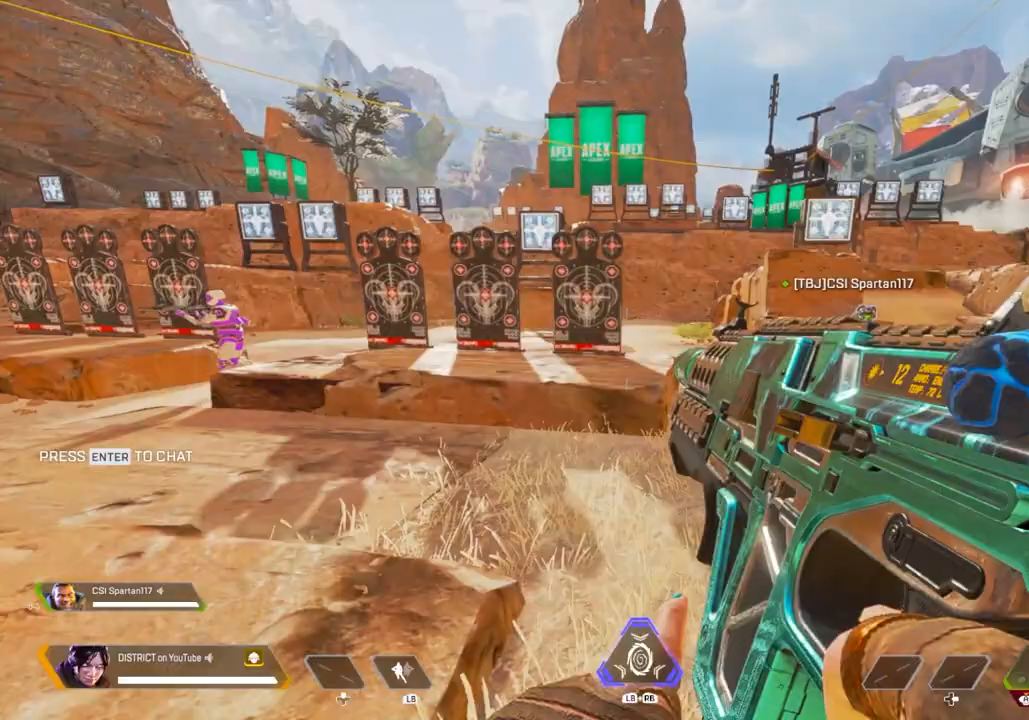
{"buttons": [], "left_stick": "center", "right_stick": "center", "events": [[83, "left_stick", "center"]]}
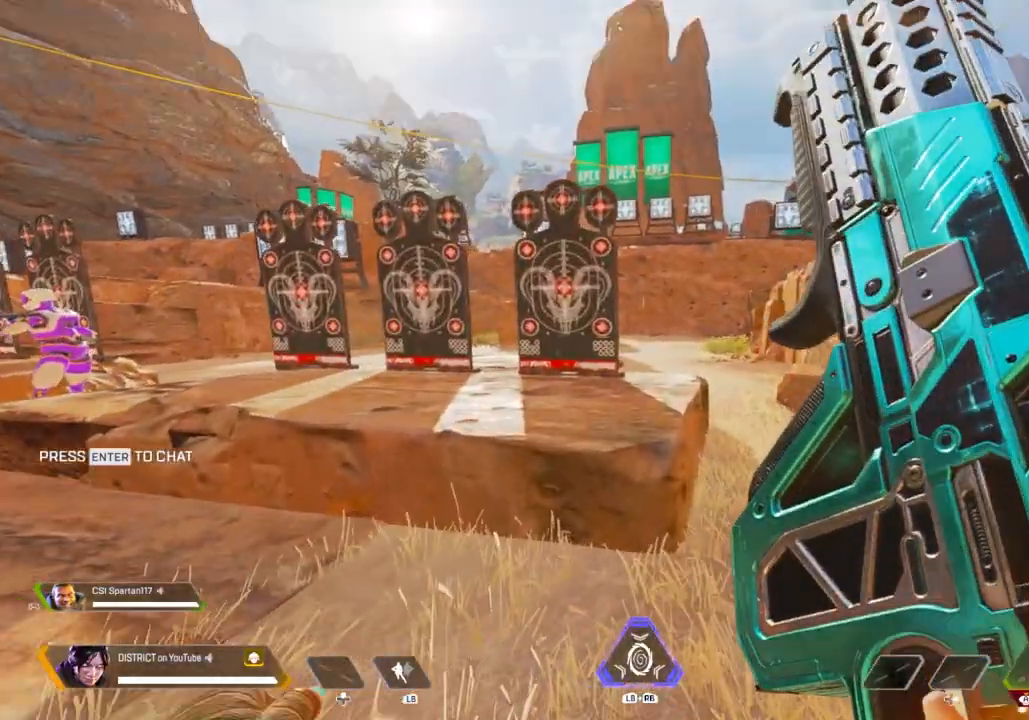
{"buttons": [], "left_stick": "center", "right_stick": "center", "events": []}
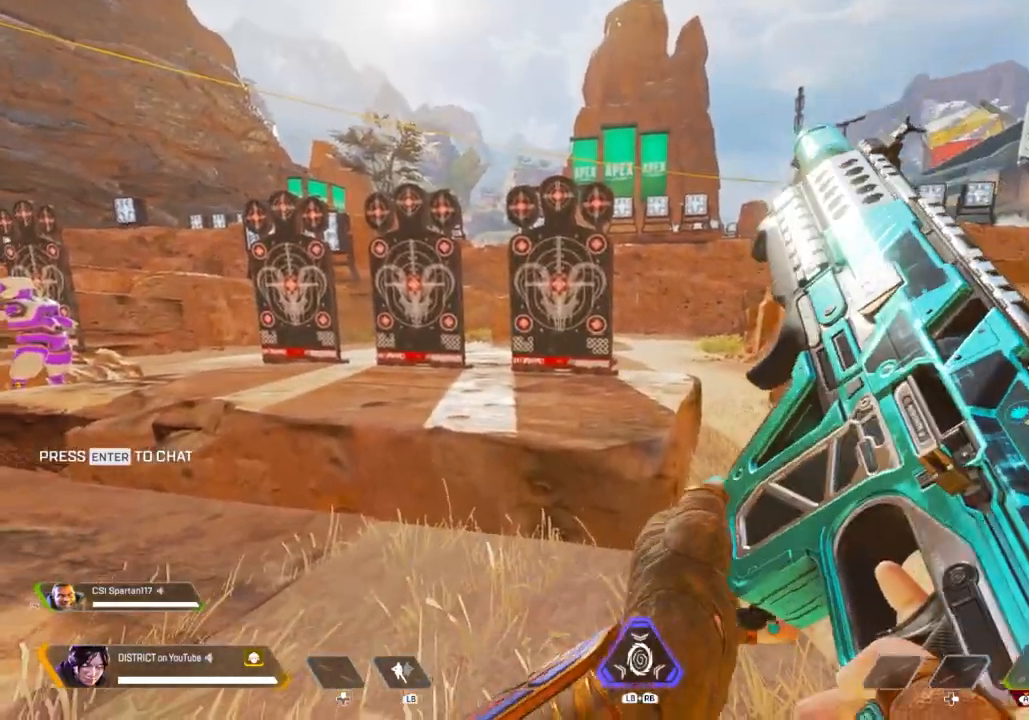
{"buttons": ["R3"], "left_stick": "center", "right_stick": "right", "events": [[367, "R3", "down"], [417, "right_stick", "right"]]}
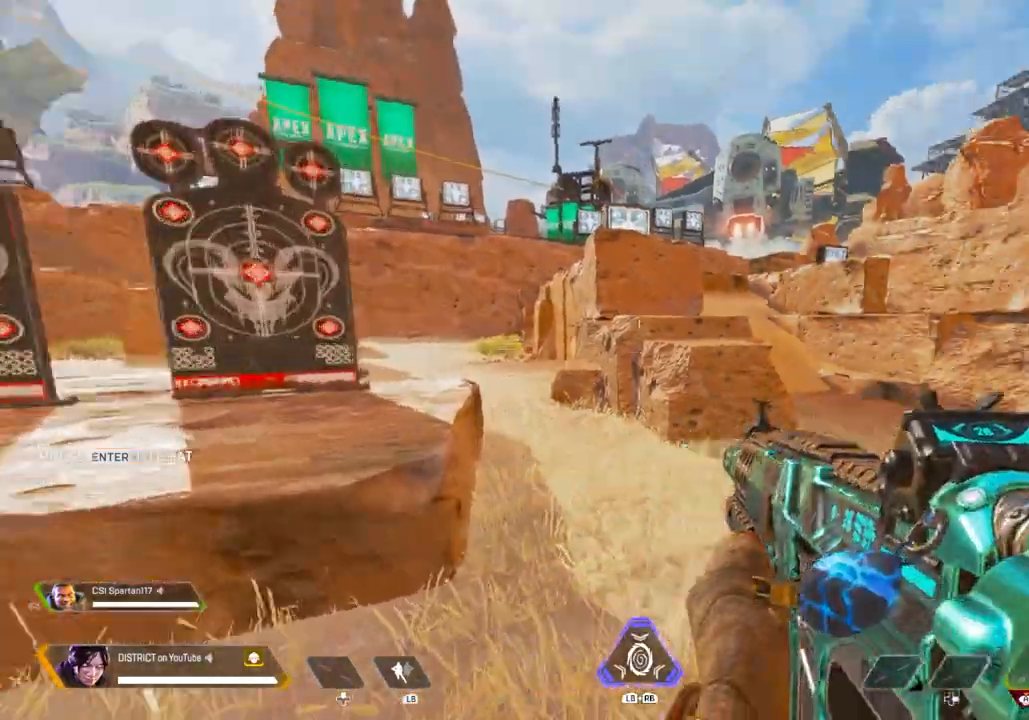
{"buttons": [], "left_stick": "center", "right_stick": "center", "events": [[50, "left_stick", "down"], [50, "right_stick", "center"], [133, "right_stick", "right"], [250, "R3", "up"], [300, "right_stick", "center"], [467, "left_stick", "center"]]}